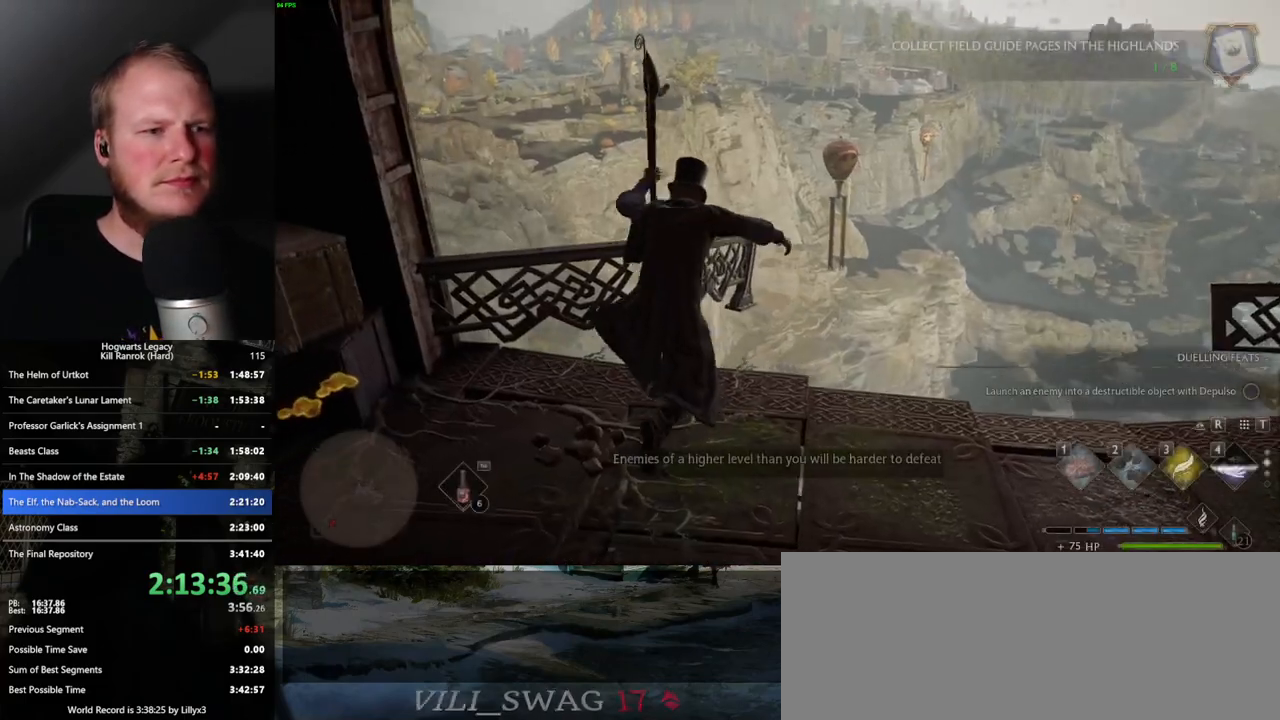
Gameplay with keyboard and mouse; each line is a JSON object with the keys and mouse buttons held at the frame after it. "events" lists presses ("down") and releases ("up") of ".", "/", "0", "1", "2", "3", "4", "5", "6", "7", "8", "9", "a", "alt_l", "alt_r", "b", "backslash", "backspace", "c", "caps_lock", "comma", "ctrl_l", "ctrl_r", "d", "e", "equals", "escape", "f", "f1", "f10", "f11", "f12", "f2", "f3", "f4", "f5", "f6", "f7", "f8", "f9", "g", "h", "i", "j", "k", "l", "lbracket", "m", "minus", "n", "o", "p", "q", "quote", "r", "rbracket", "return", "s", "semicolon", "shift_l", "shift_r", "space", "super_l", "super_r", "t", "tab", "tilde", "u", "v", "w", "x", "y", "z", "mouse_left", "mouse_wheel", "mouse_right", "mouse_mb4" and "mouse_mb5" between this image and that frame as [ms after this image, input, new state], when the widget could be followed in between. "mouse_left", "mouse_wheel", "mouse_right", "mouse_mb4", "mouse_mb5" = the "left", "wheel", "right", "mb4", "mb5" buttons of the "mouse" list. No other keys are recorded. "wheel" means that the mouse wheel is clicked or scrolled. Mouse movement is not recorded.
{"keys": ["a", "w"], "mouse": ["left"], "events": [[233, "a", "down"], [483, "mouse_left", "down"]]}
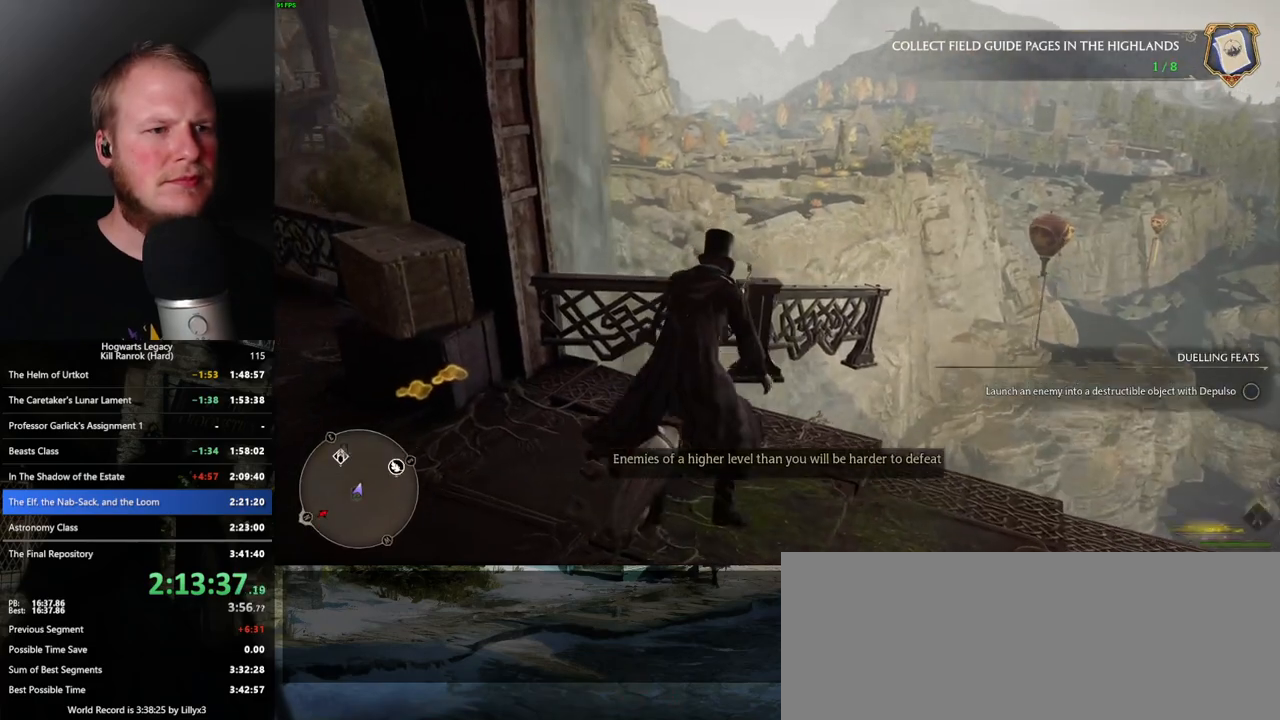
{"keys": ["w"], "mouse": ["left"], "events": [[217, "a", "up"]]}
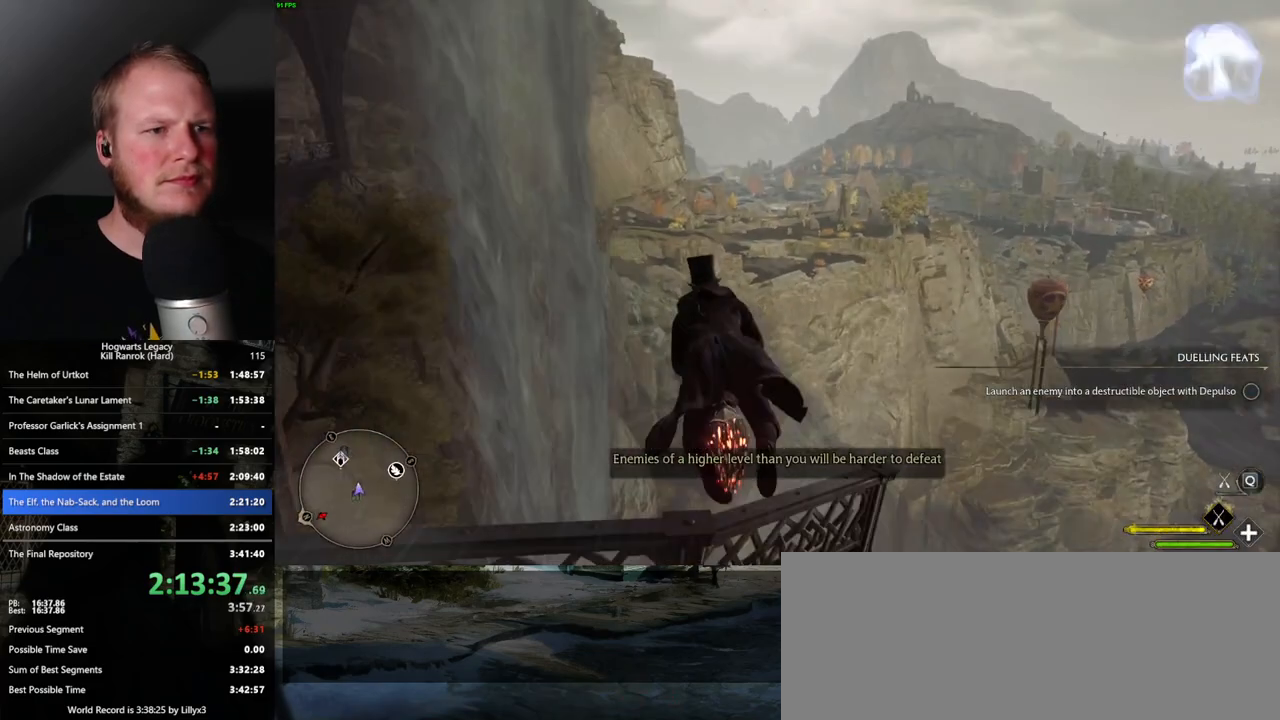
{"keys": ["w"], "mouse": ["left"], "events": []}
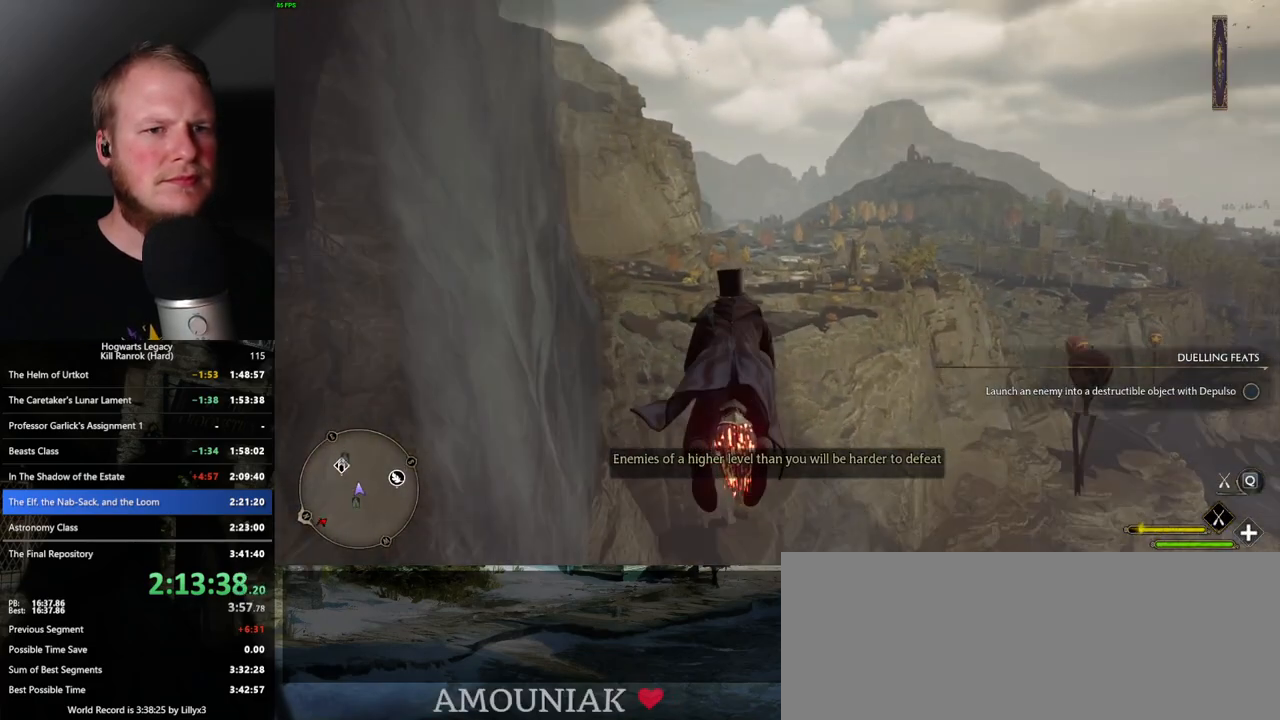
{"keys": ["ctrl_l", "w"], "mouse": ["left"], "events": [[500, "ctrl_l", "down"]]}
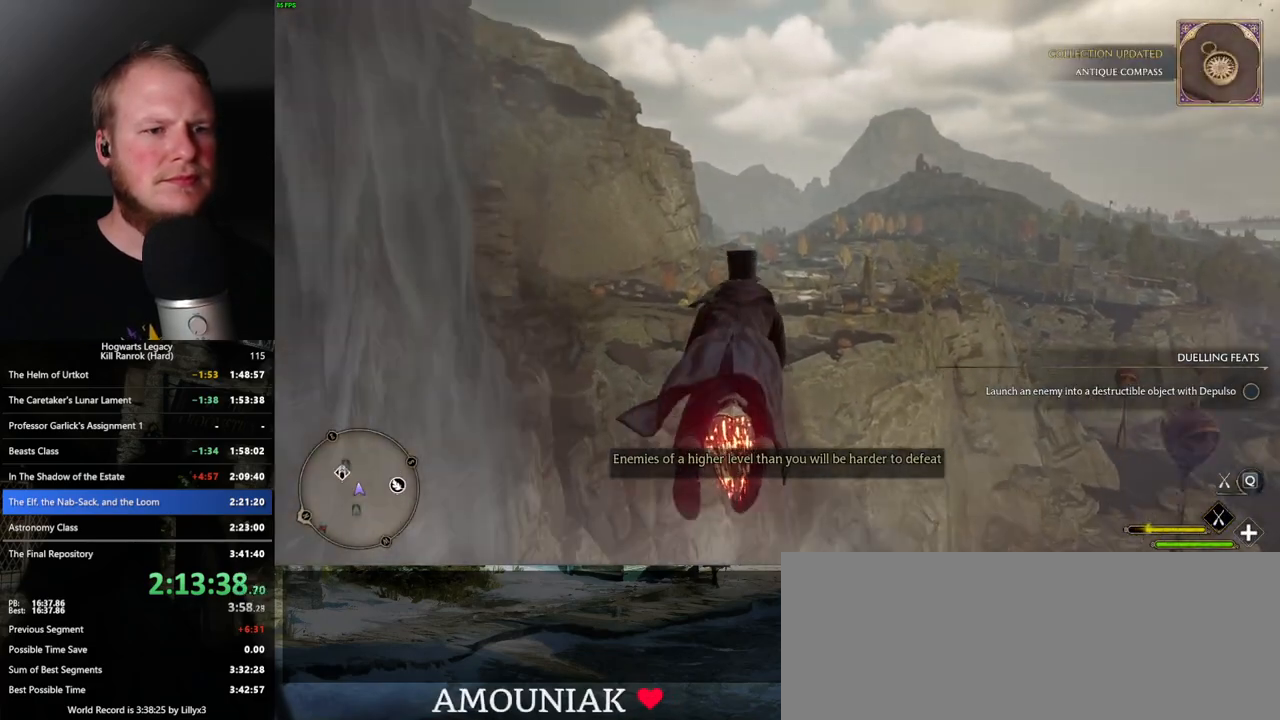
{"keys": ["w"], "mouse": ["left"], "events": [[150, "ctrl_l", "up"]]}
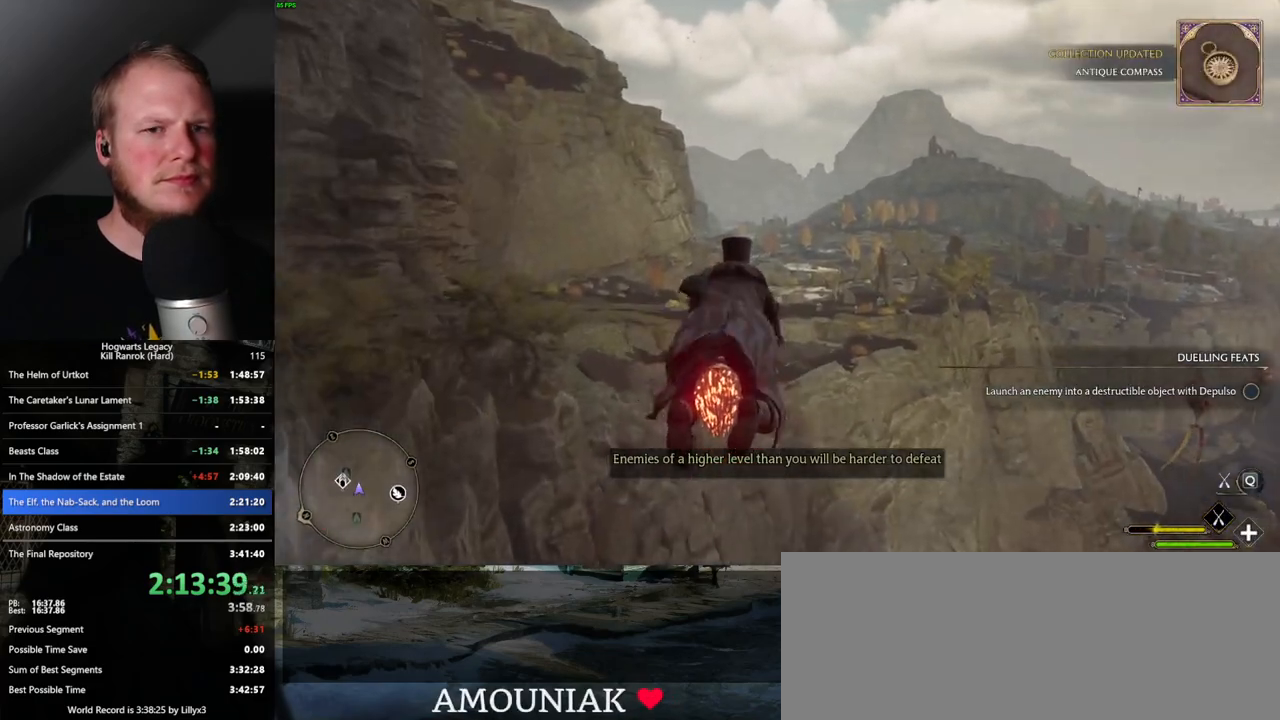
{"keys": ["w"], "mouse": ["left"], "events": [[233, "ctrl_l", "down"], [500, "ctrl_l", "up"]]}
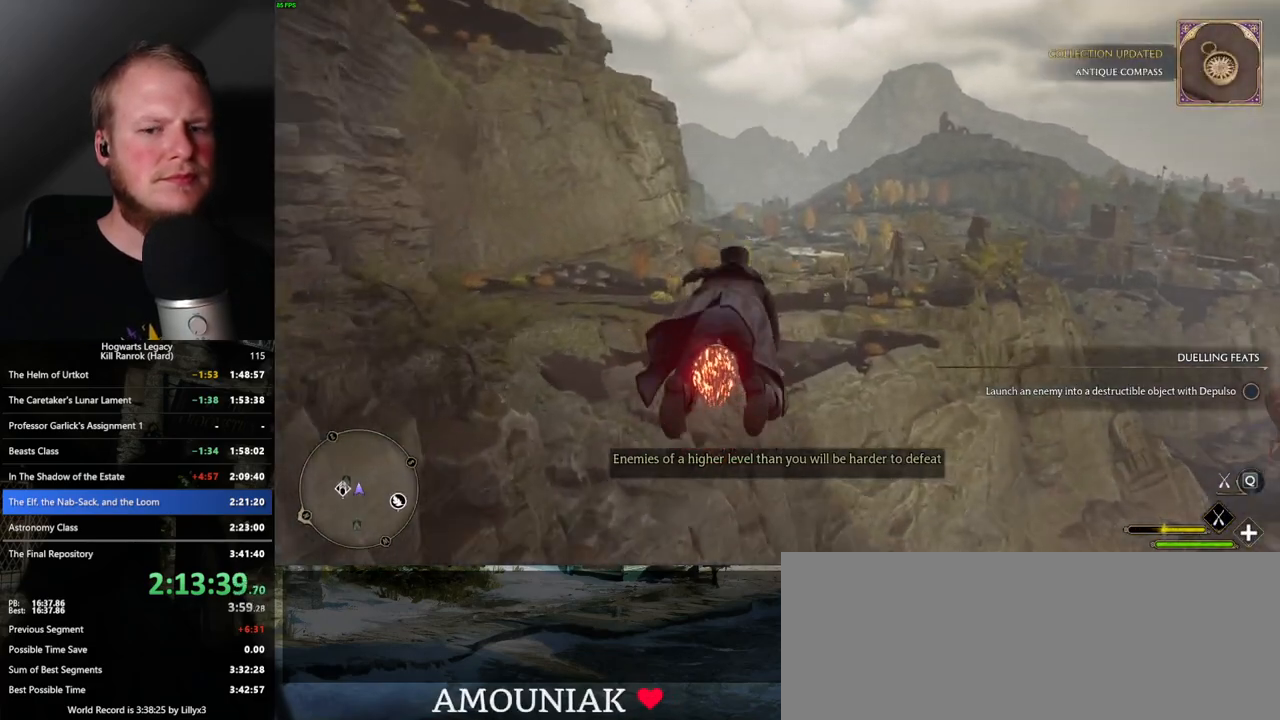
{"keys": ["ctrl_l", "w"], "mouse": ["left"], "events": [[150, "ctrl_l", "down"]]}
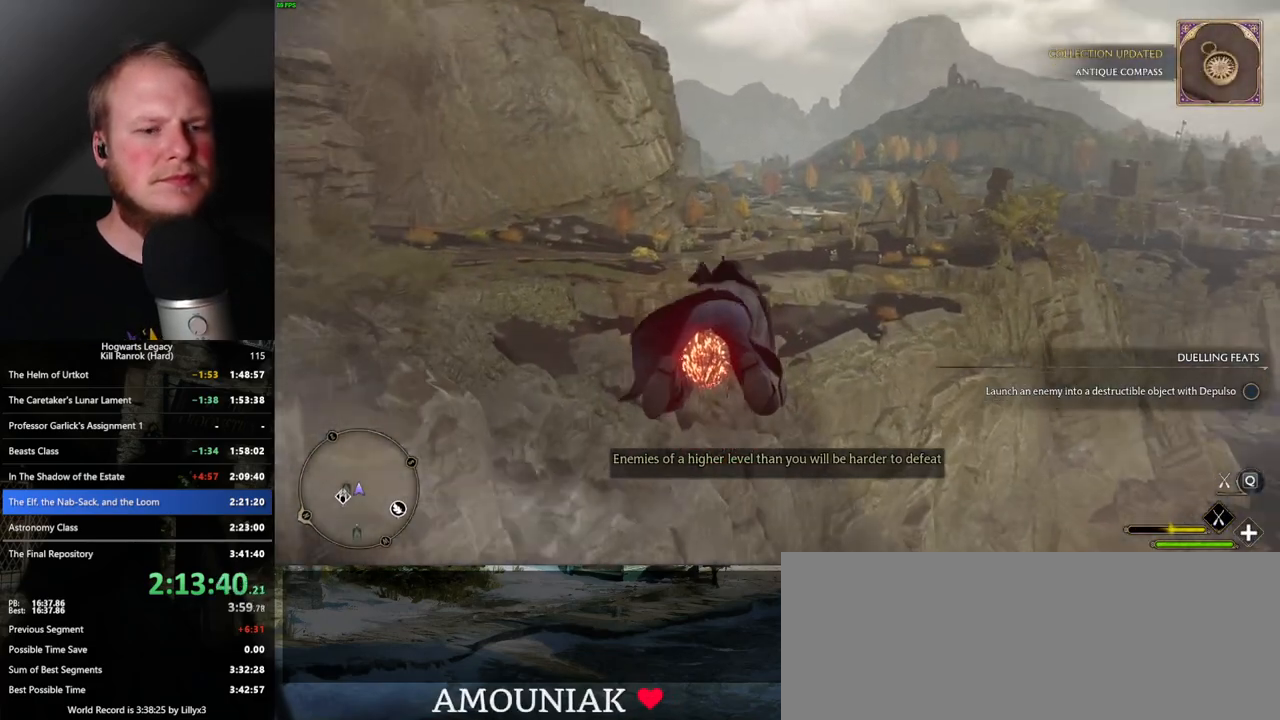
{"keys": ["shift_l", "w"], "mouse": ["left"], "events": [[150, "ctrl_l", "up"], [400, "shift_l", "down"]]}
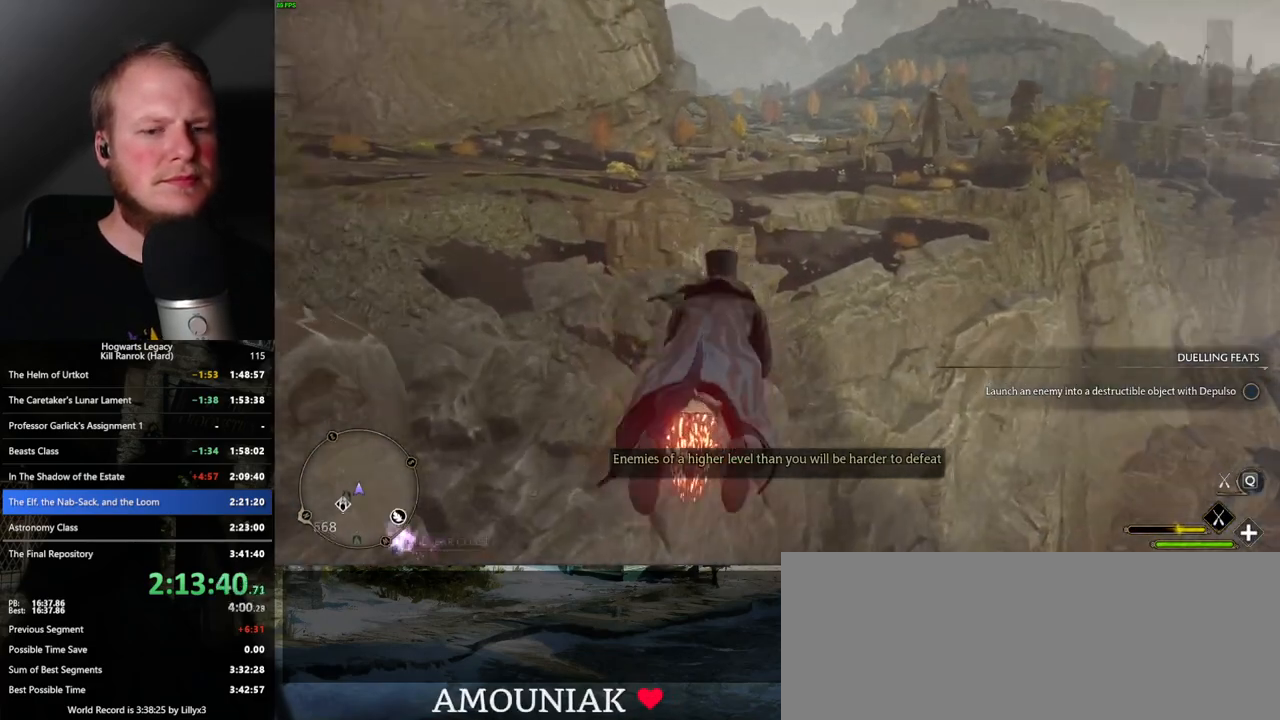
{"keys": ["w"], "mouse": ["left"], "events": [[17, "shift_l", "up"], [233, "ctrl_l", "down"], [350, "ctrl_l", "up"]]}
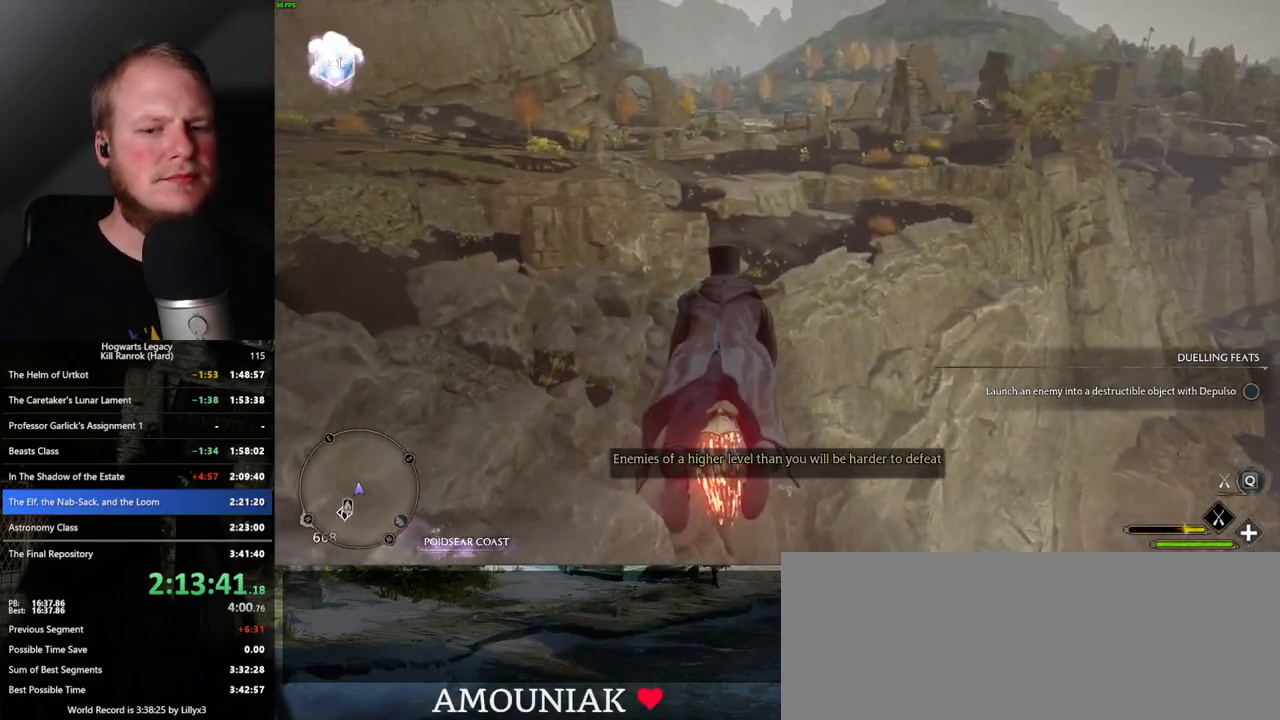
{"keys": ["w"], "mouse": ["left"], "events": [[17, "ctrl_l", "down"], [233, "ctrl_l", "up"]]}
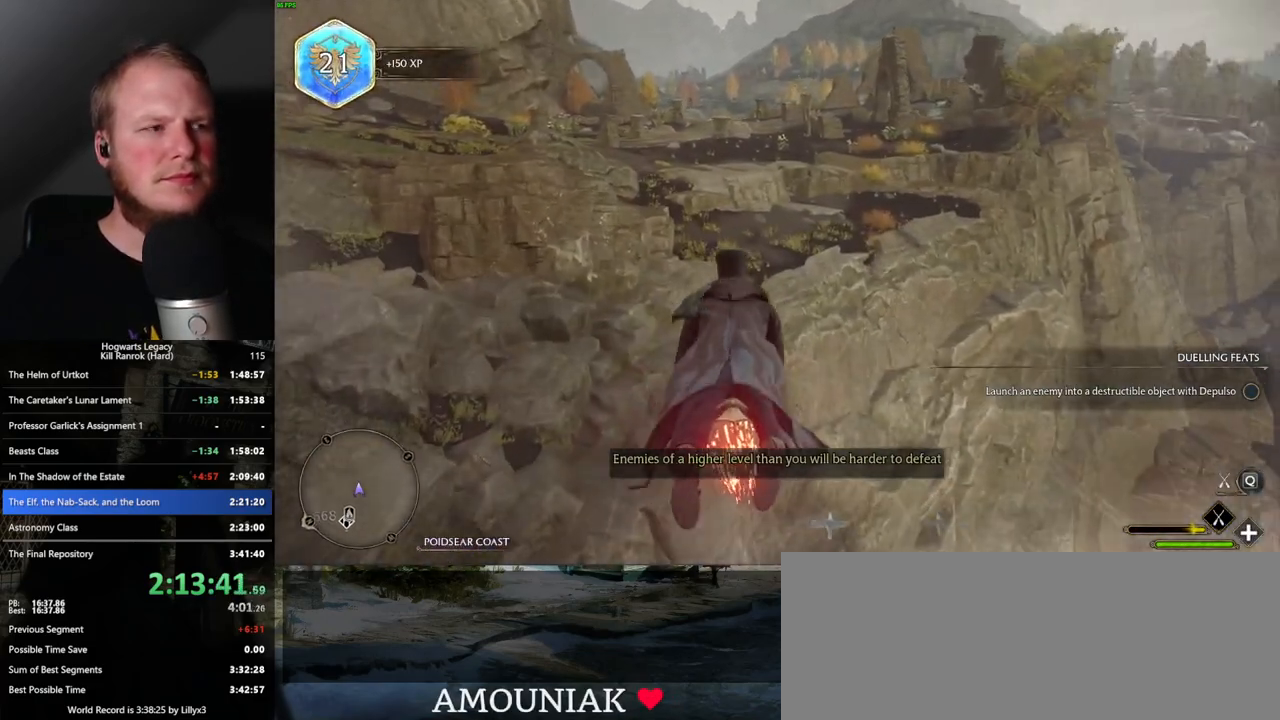
{"keys": ["w"], "mouse": ["left"], "events": [[200, "d", "down"], [333, "d", "up"]]}
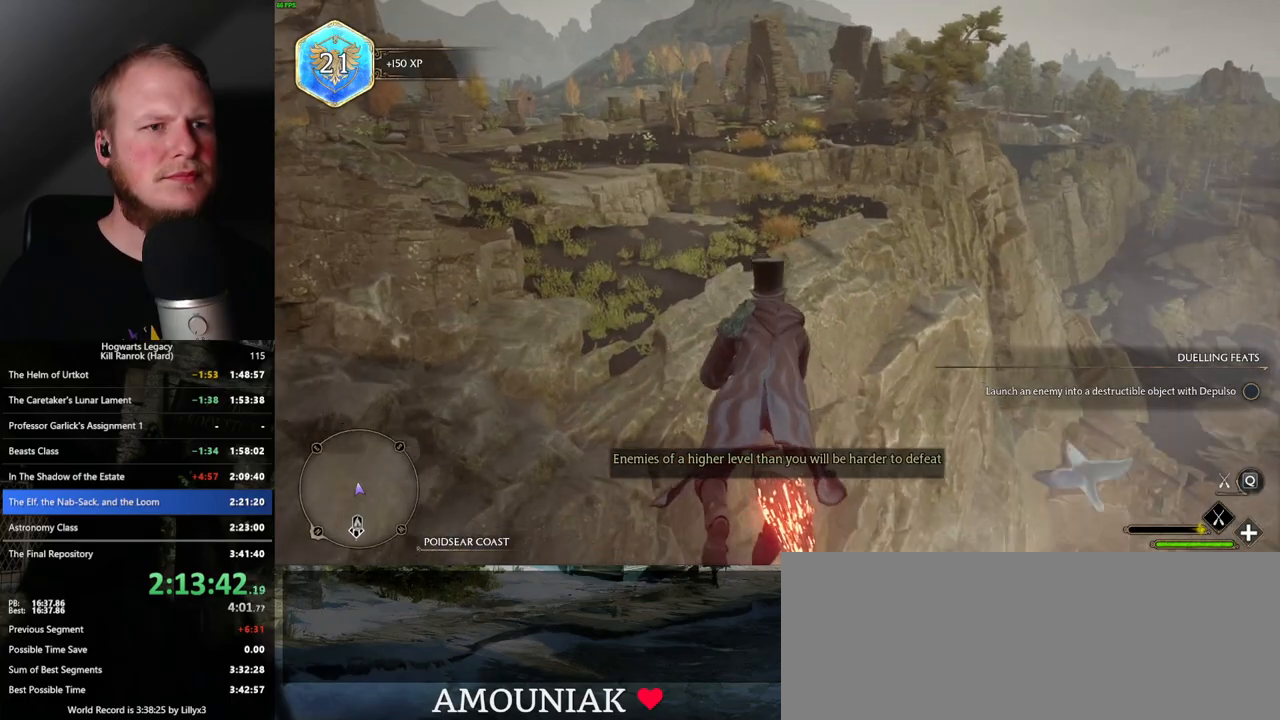
{"keys": ["ctrl_l", "w"], "mouse": ["left"], "events": [[167, "ctrl_l", "down"], [333, "ctrl_l", "up"], [433, "ctrl_l", "down"]]}
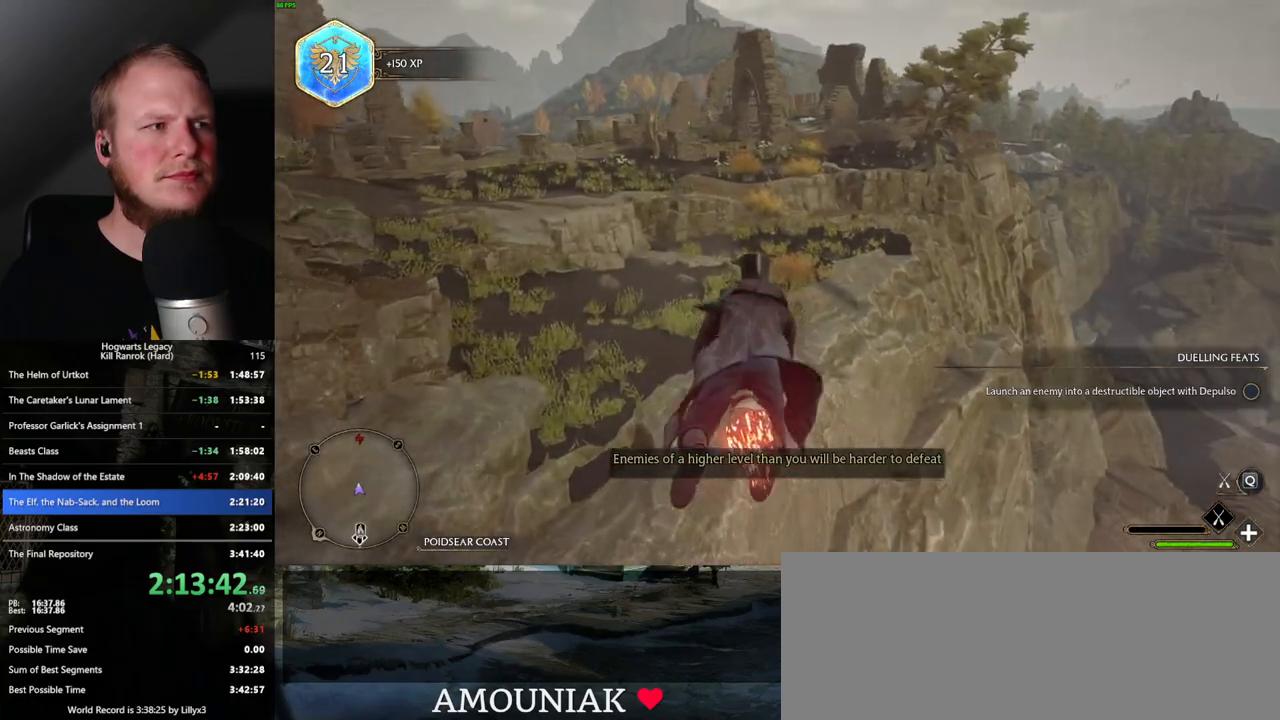
{"keys": ["w"], "mouse": ["left"], "events": [[100, "ctrl_l", "up"]]}
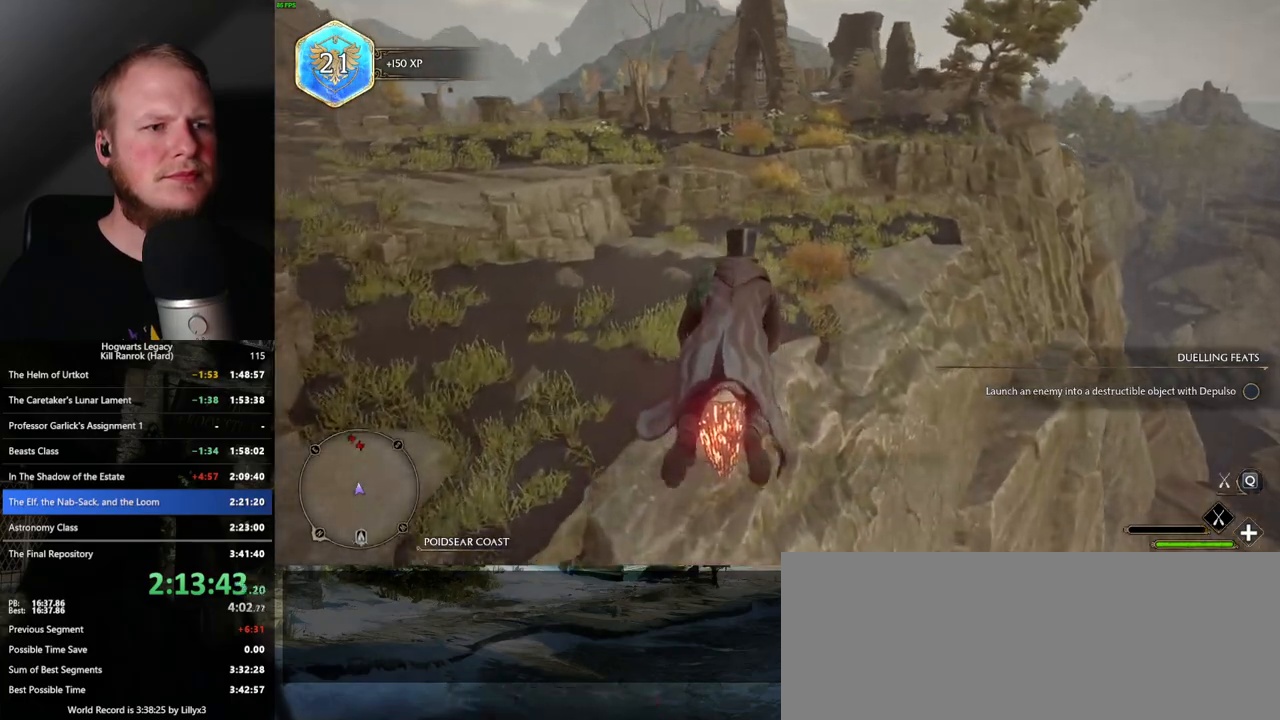
{"keys": ["w"], "mouse": ["left"], "events": [[100, "d", "down"], [267, "d", "up"]]}
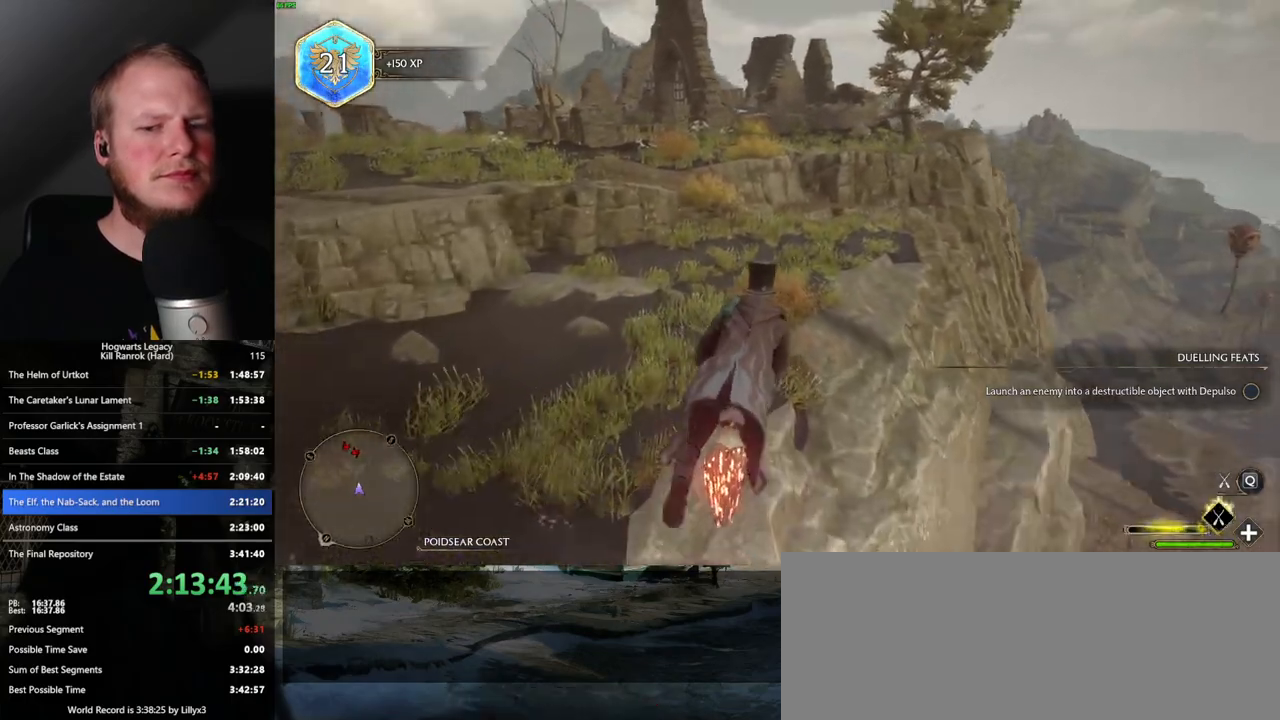
{"keys": ["w"], "mouse": ["left"], "events": [[383, "space", "down"], [467, "space", "up"]]}
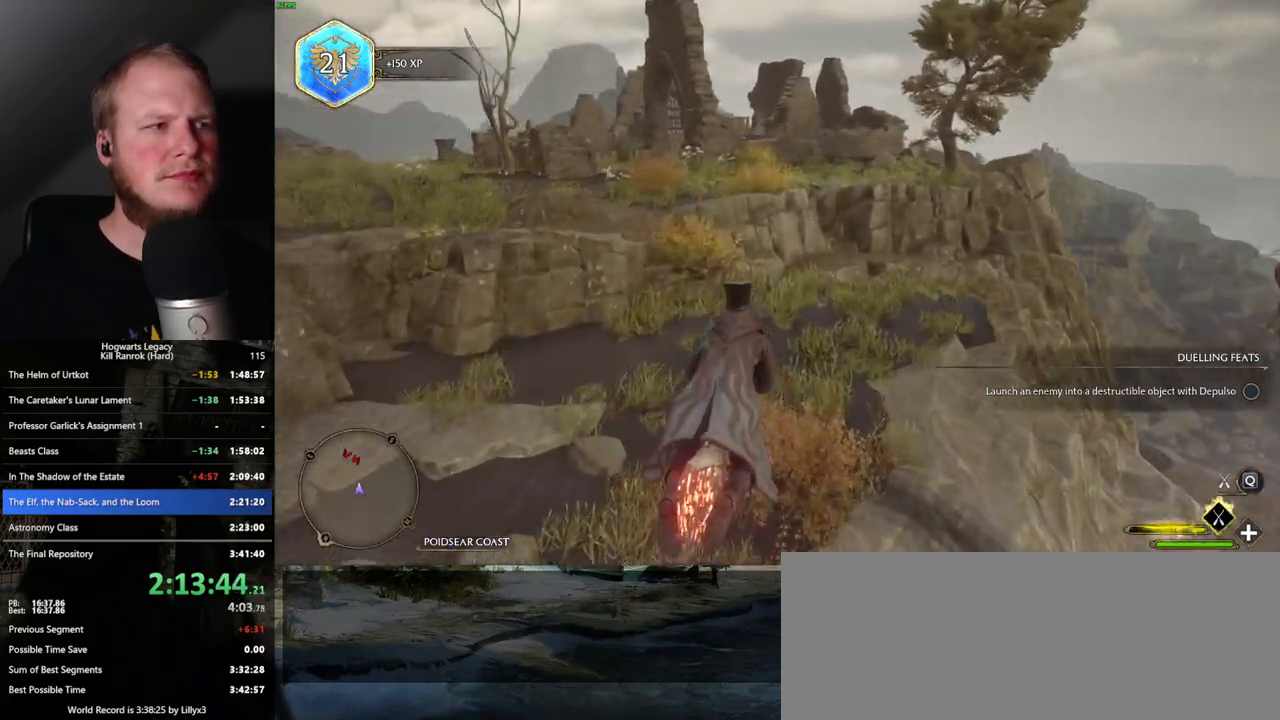
{"keys": ["a", "w"], "mouse": ["left"], "events": [[83, "space", "down"], [183, "space", "up"], [300, "space", "down"], [383, "space", "up"], [483, "a", "down"]]}
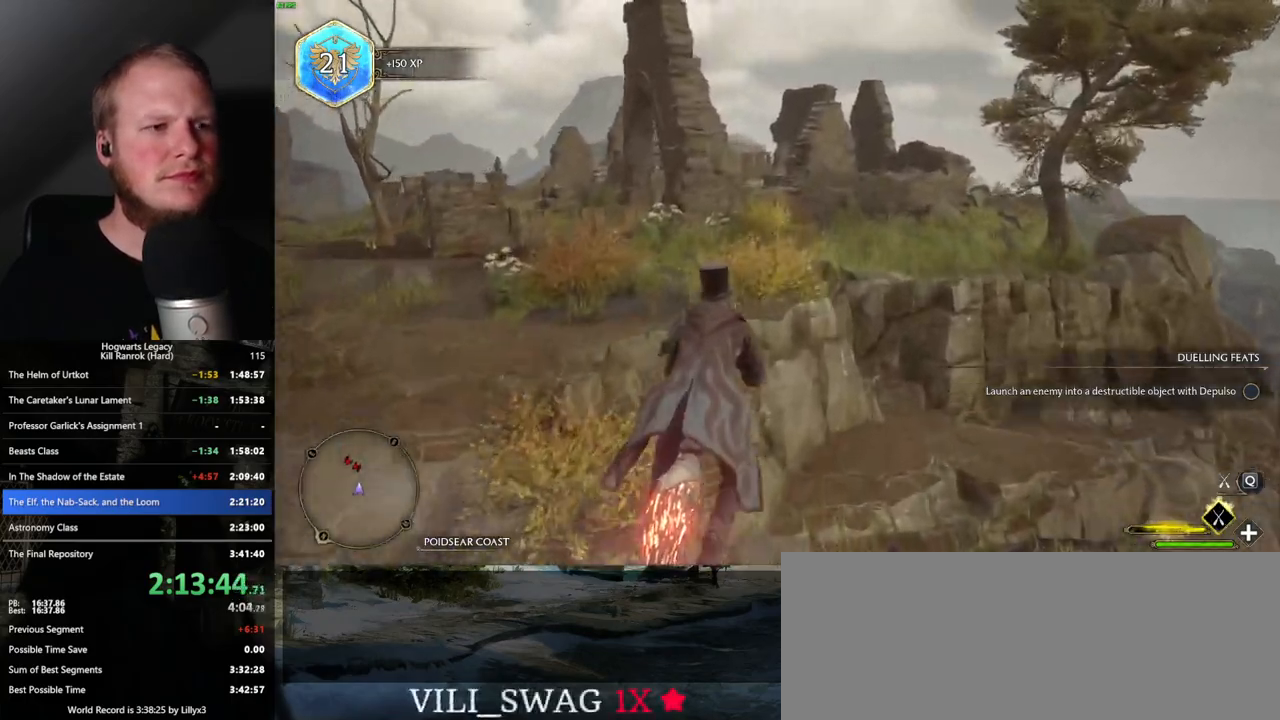
{"keys": ["w"], "mouse": ["left"], "events": [[100, "a", "up"]]}
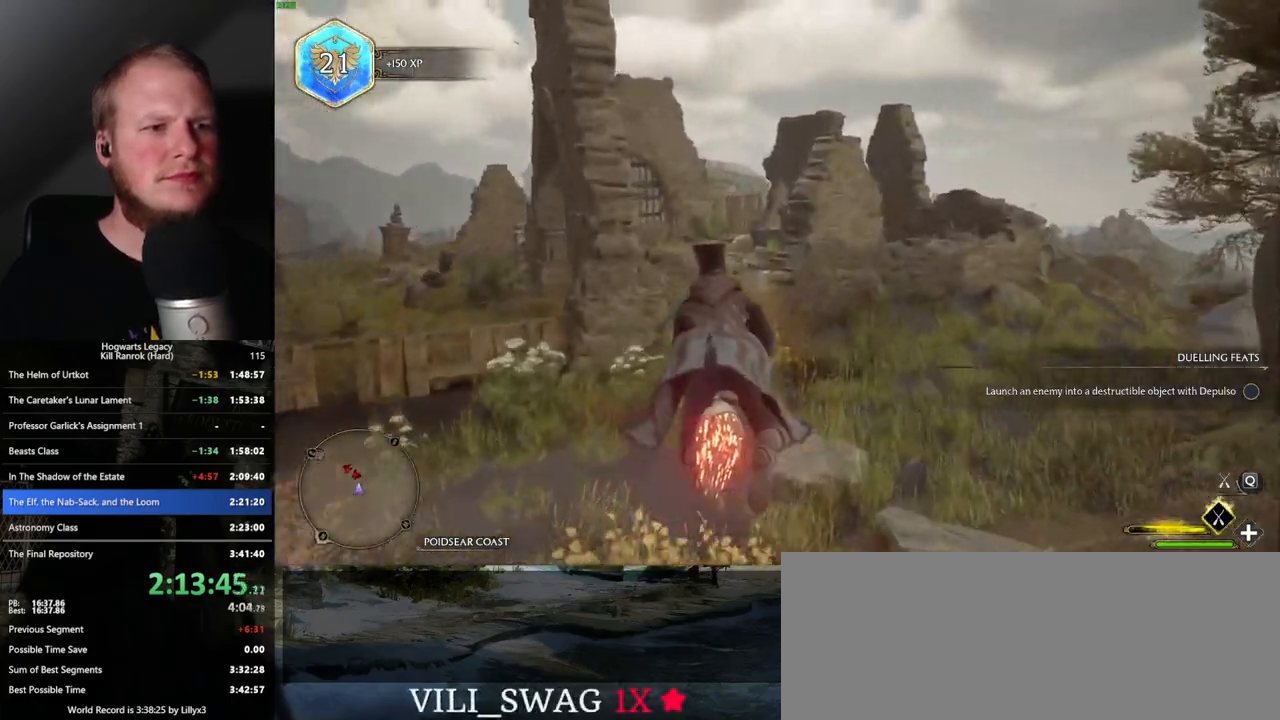
{"keys": ["w"], "mouse": ["left"], "events": [[183, "space", "down"], [300, "space", "up"]]}
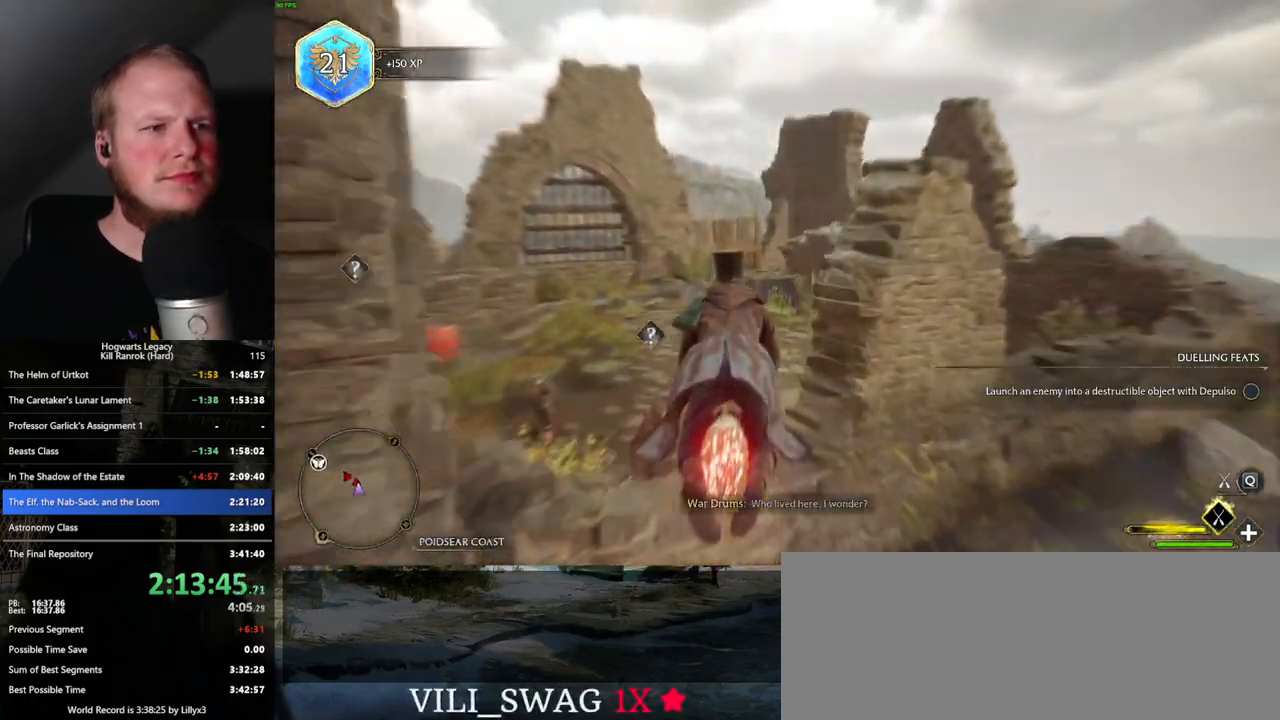
{"keys": ["w"], "mouse": ["left"], "events": [[117, "space", "down"], [450, "space", "up"]]}
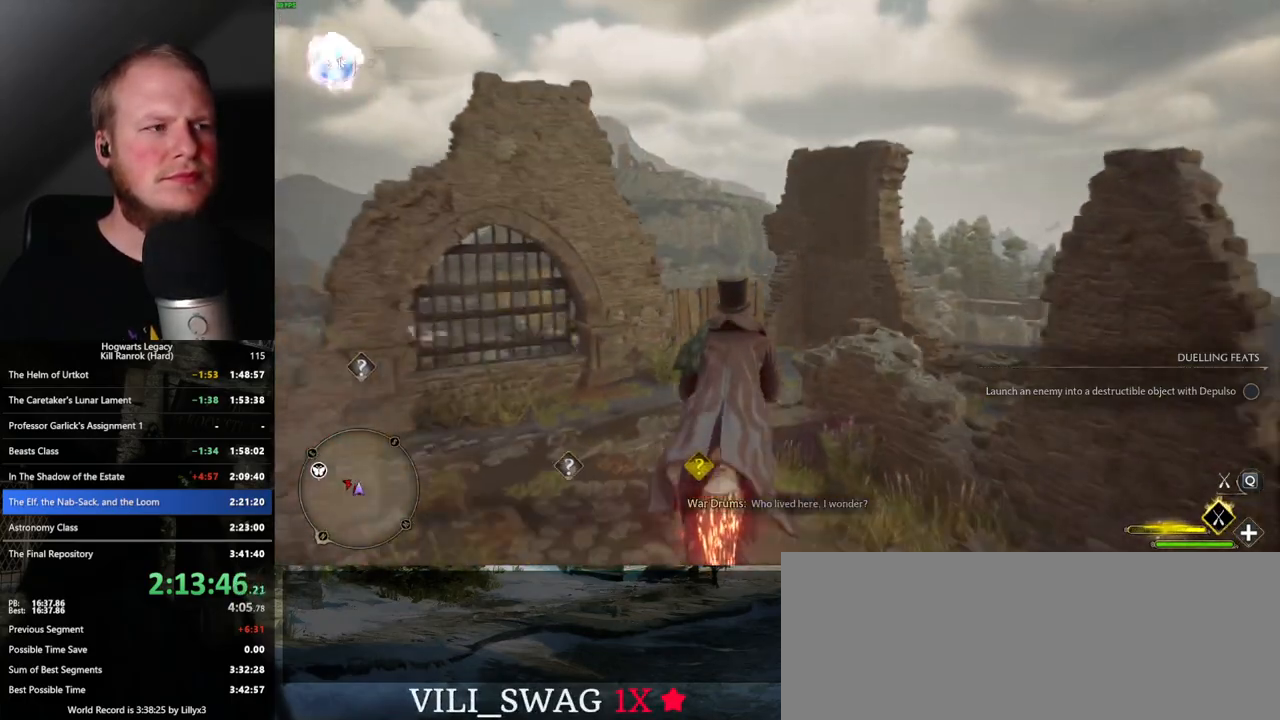
{"keys": ["w"], "mouse": ["left"], "events": [[317, "a", "down"], [483, "a", "up"]]}
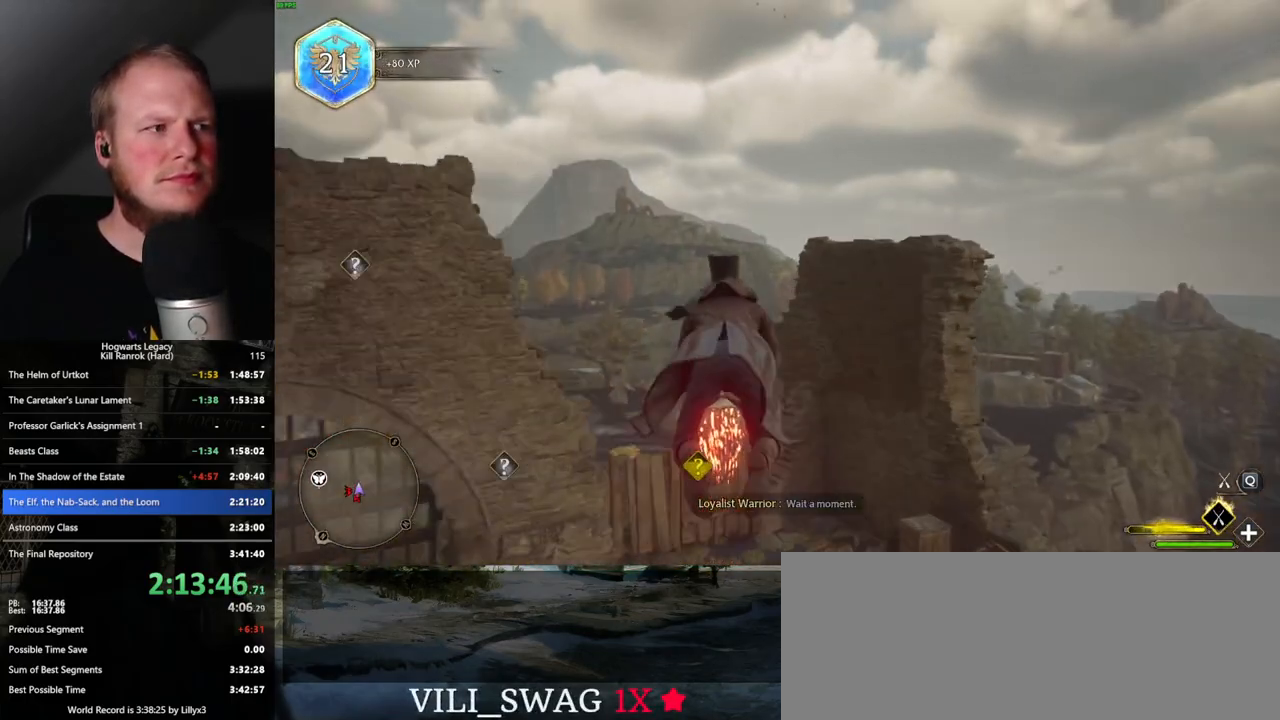
{"keys": ["ctrl_l", "w"], "mouse": ["left"], "events": [[200, "ctrl_l", "down"]]}
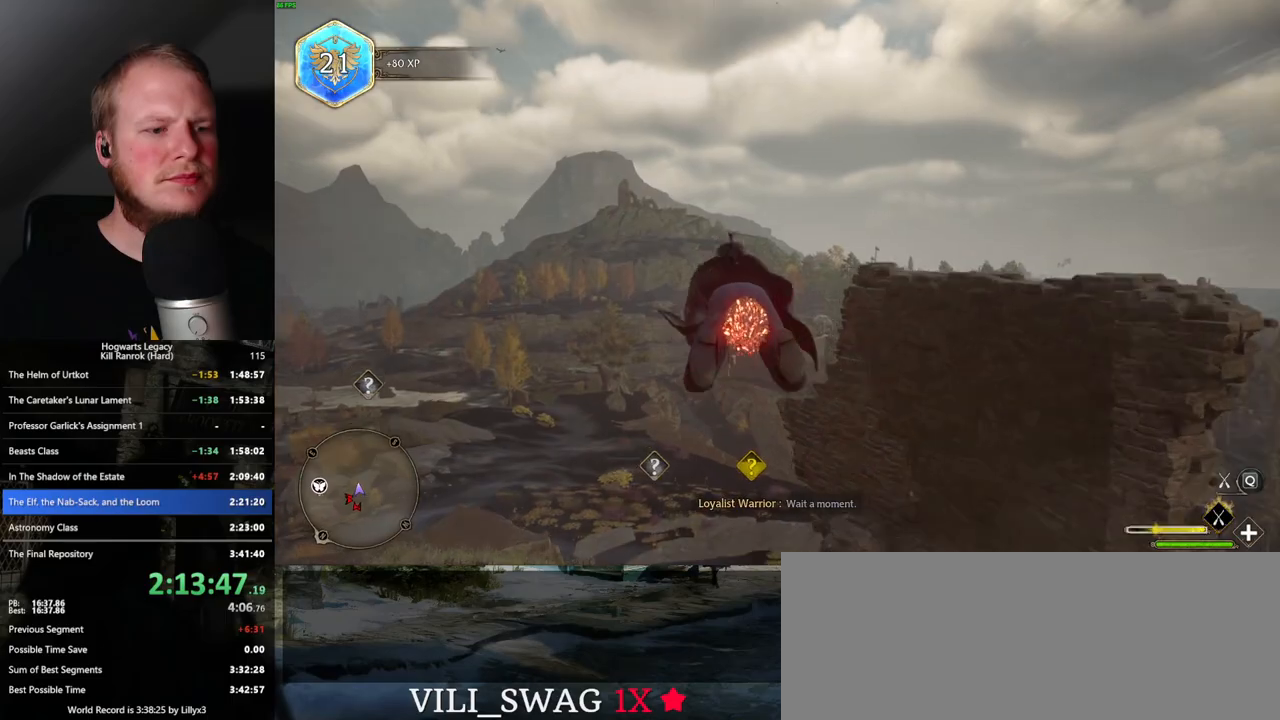
{"keys": ["w"], "mouse": ["left"], "events": [[383, "ctrl_l", "up"]]}
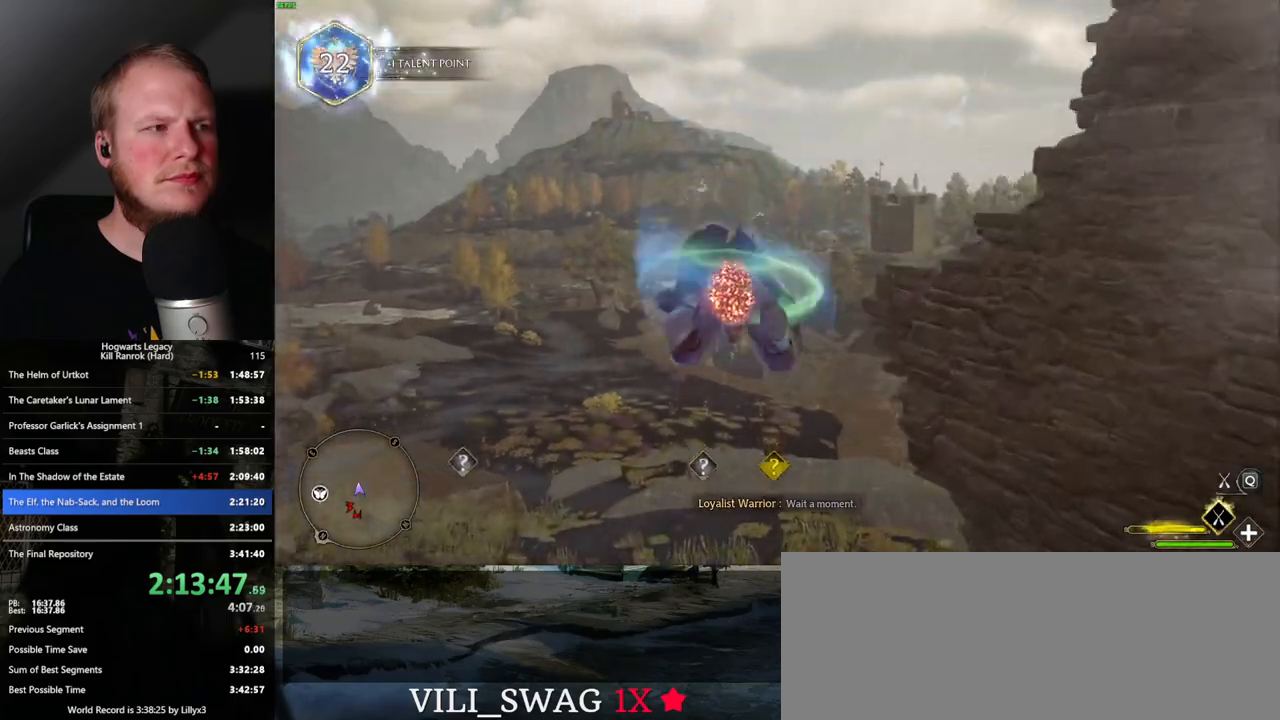
{"keys": ["w"], "mouse": ["left"], "events": []}
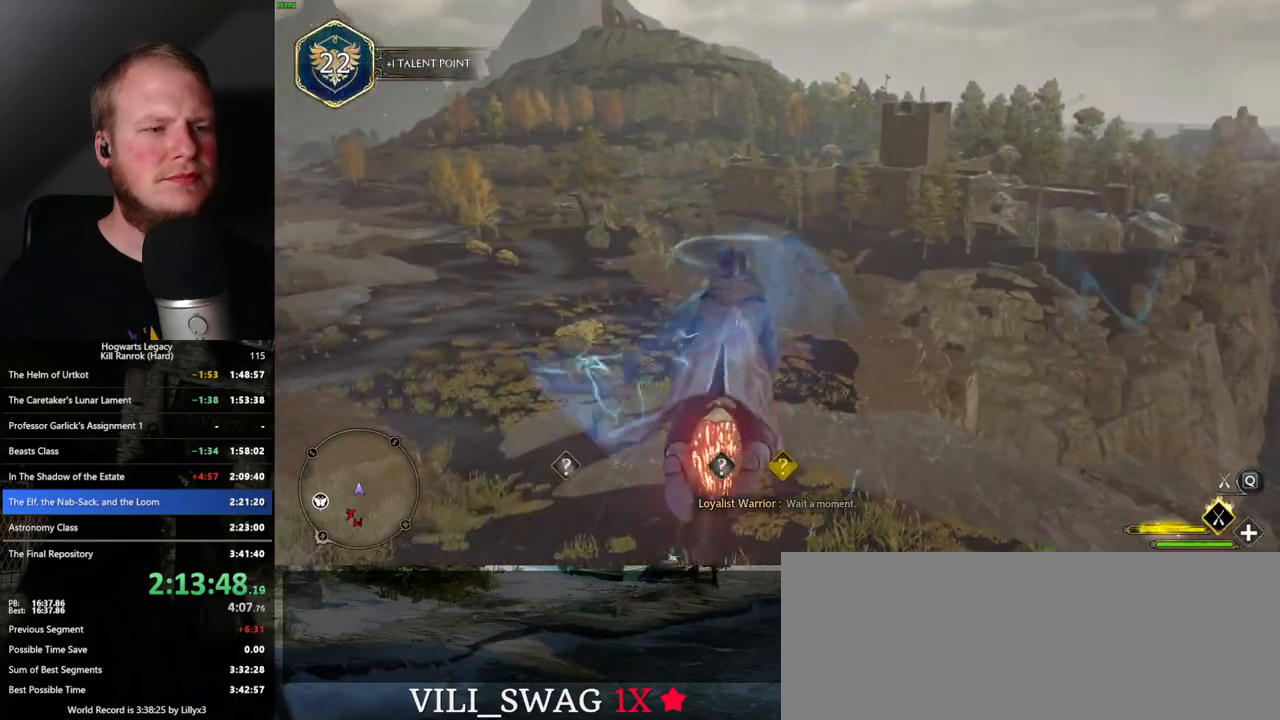
{"keys": ["ctrl_l", "w"], "mouse": ["left"], "events": [[83, "a", "down"], [233, "a", "up"], [350, "ctrl_l", "down"]]}
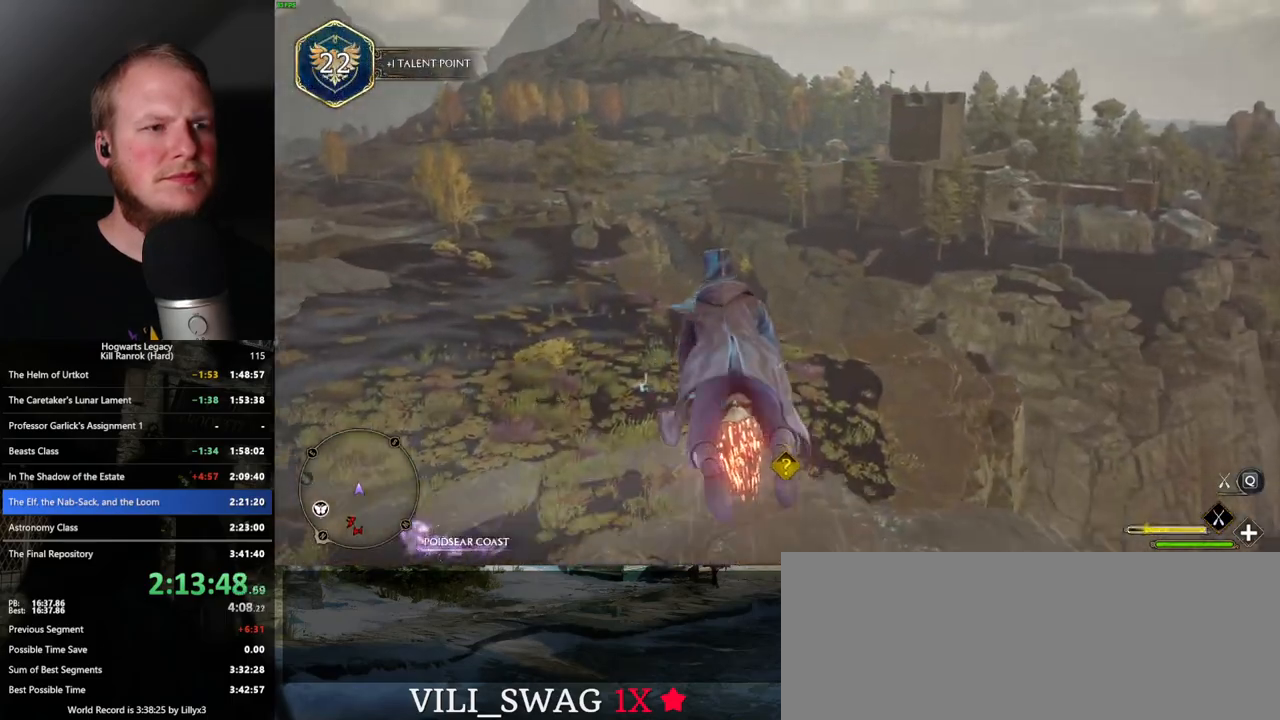
{"keys": ["ctrl_l", "w"], "mouse": ["left"], "events": []}
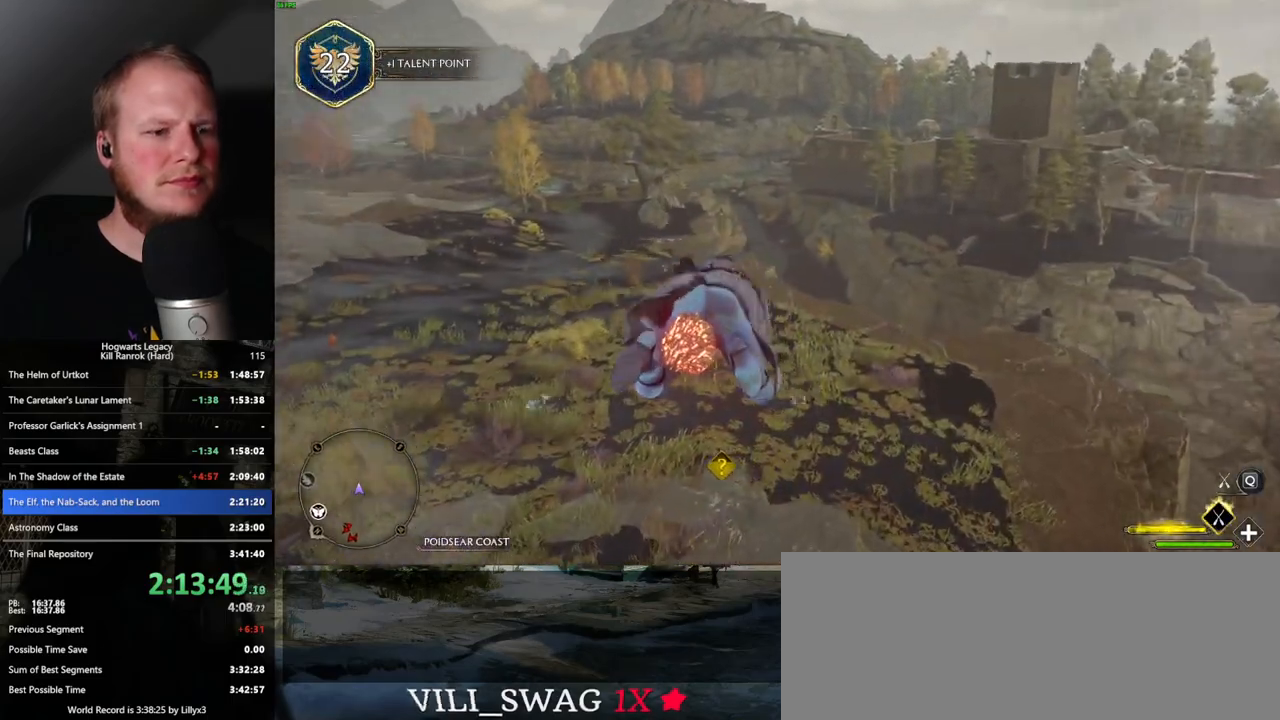
{"keys": ["ctrl_l", "w"], "mouse": ["left"], "events": [[17, "ctrl_l", "up"], [417, "ctrl_l", "down"]]}
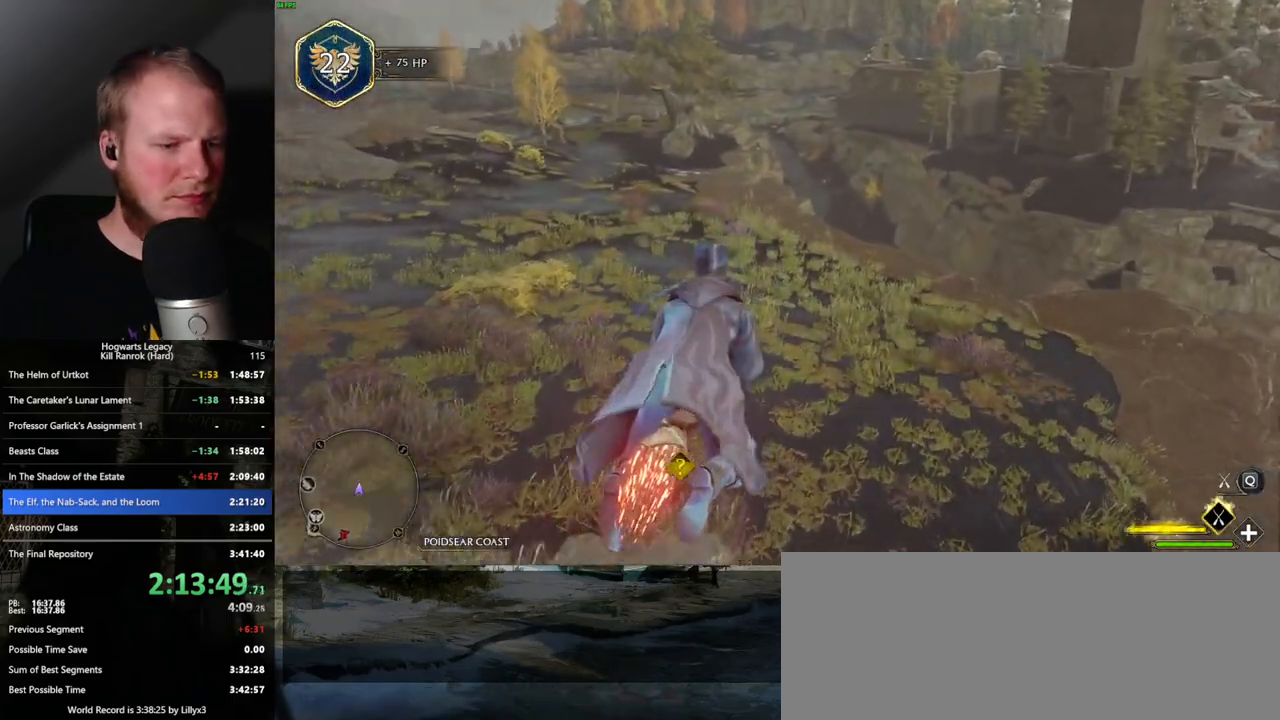
{"keys": ["w"], "mouse": ["left"], "events": [[50, "ctrl_l", "up"], [250, "ctrl_l", "down"], [350, "ctrl_l", "up"]]}
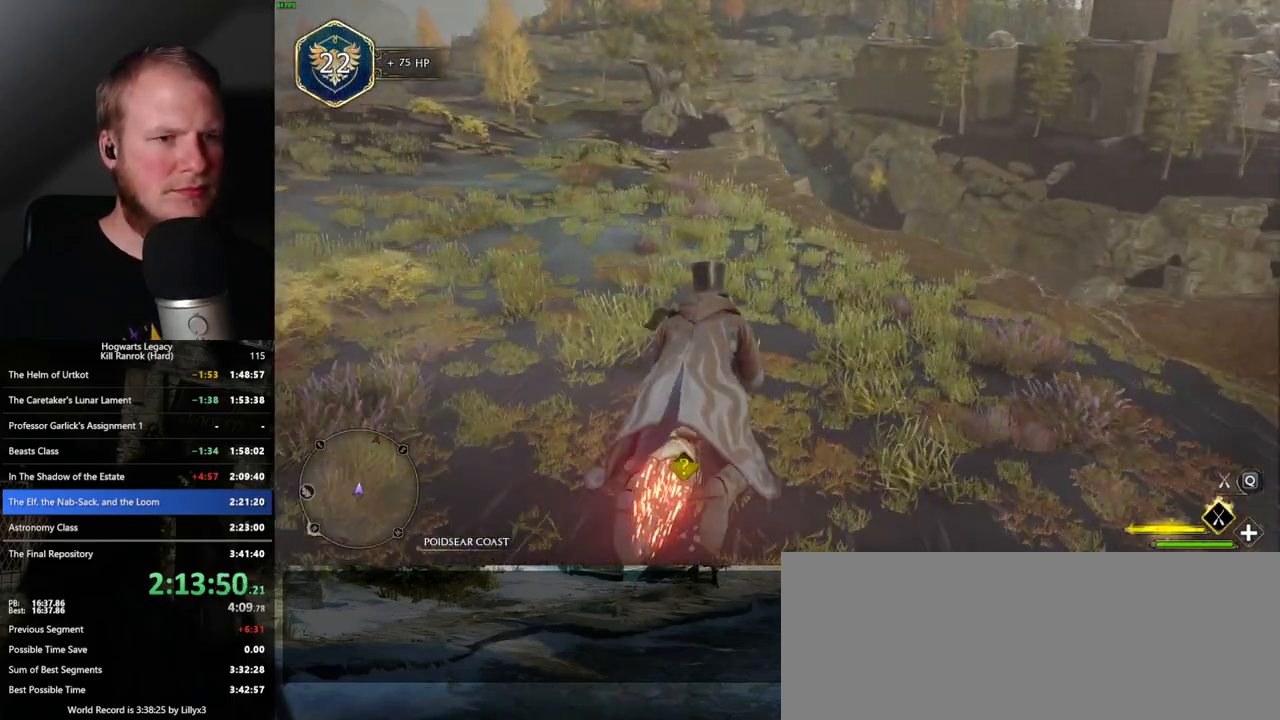
{"keys": ["w"], "mouse": ["left"], "events": [[17, "a", "down"], [100, "a", "up"]]}
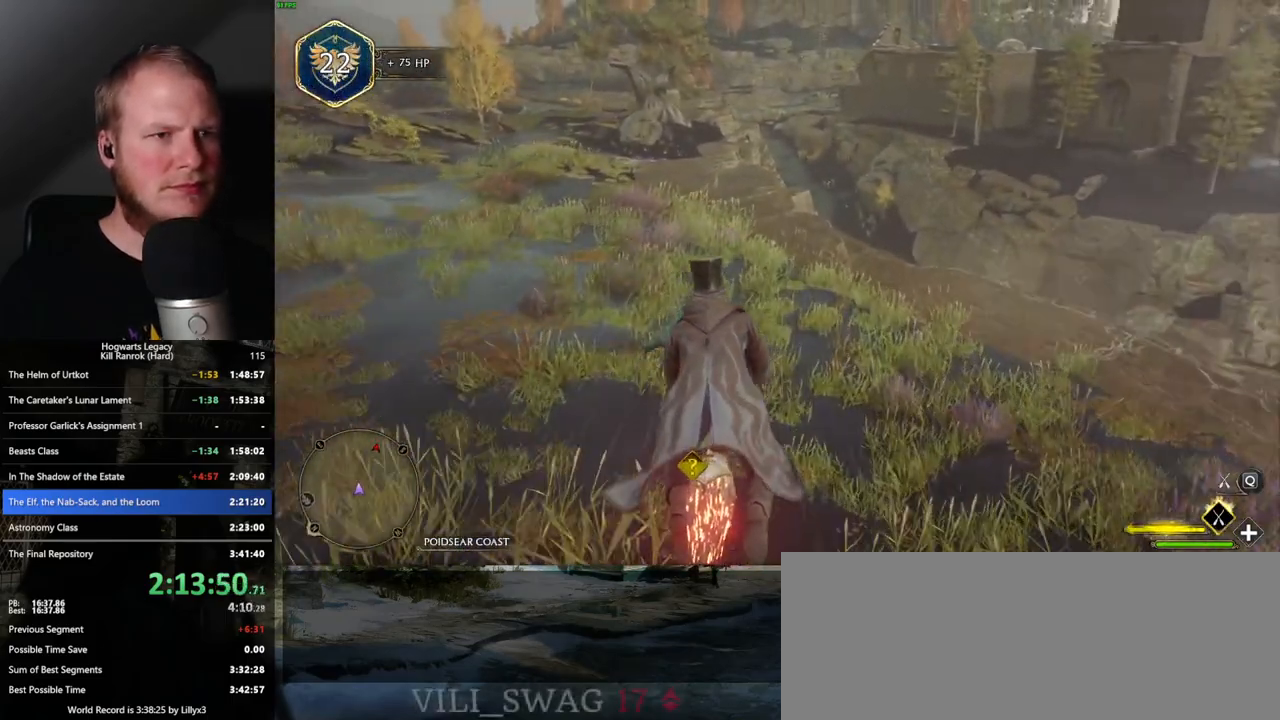
{"keys": ["w"], "mouse": ["left"], "events": [[317, "ctrl_l", "down"], [433, "ctrl_l", "up"]]}
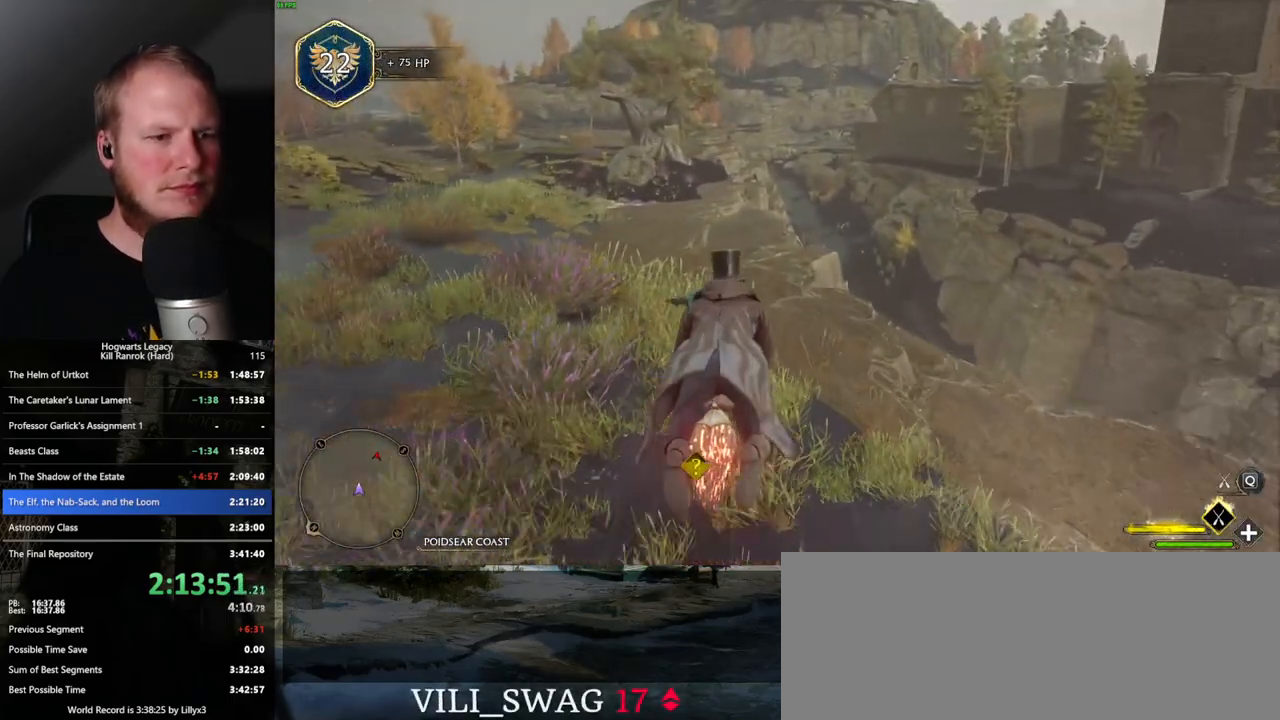
{"keys": ["w"], "mouse": ["left"], "events": []}